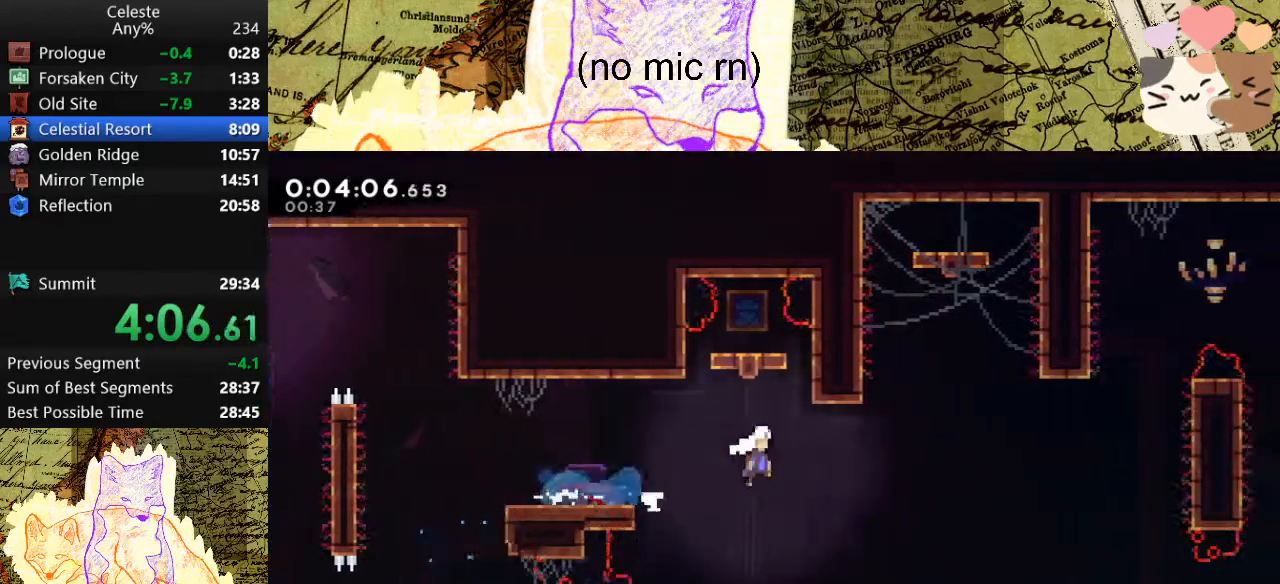
Gameplay with keyboard; each line is a JSON object with the keys held at the frame after it. "events" lists presses ("down") and releases ("up") of "a", "d", "dash", "demo", "grab", "jump", "map", "menu", "s", "space" and "w" between this image and that frame as [ms after this image, input, new state], when the widget could be followed in between. No other keys are recorded. Mouse input is not recorded. Key names are as the overlay labels them; some are game actions (e.g. jump) rather than physical keys.
{"keys": ["d", "space"], "events": []}
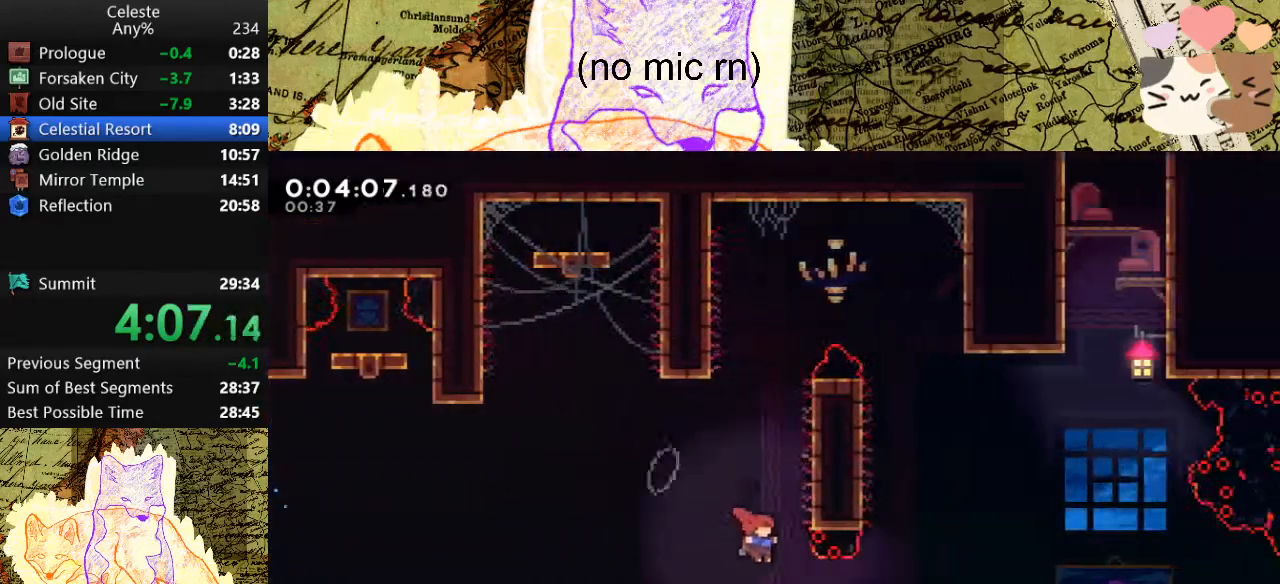
{"keys": ["d", "space"], "events": [[167, "dash", "down"], [433, "dash", "up"]]}
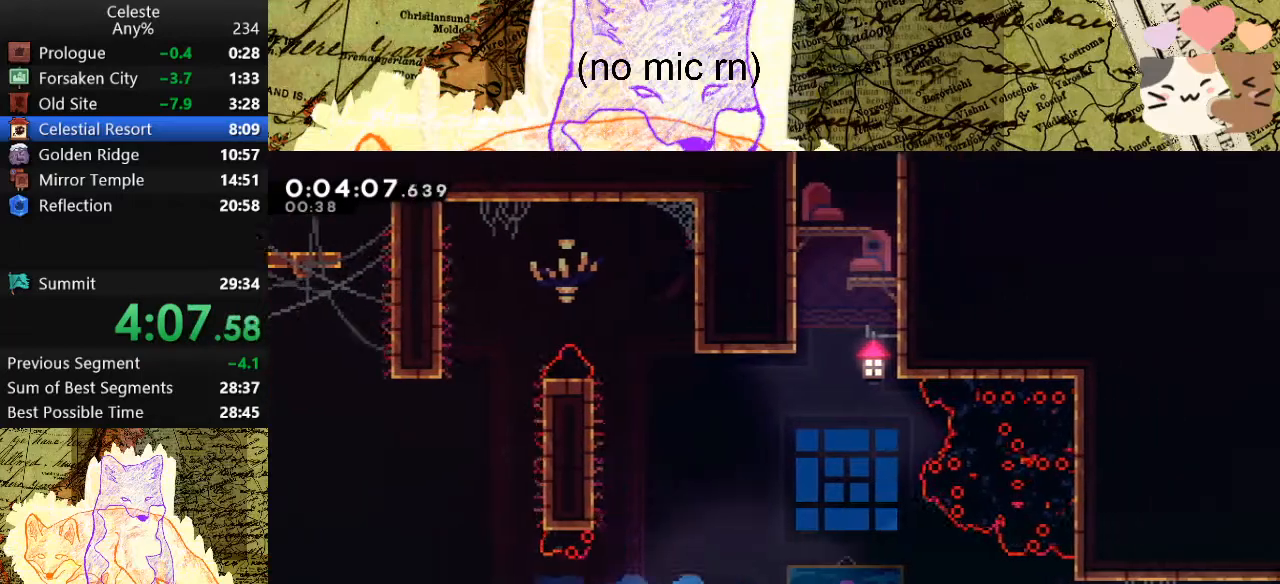
{"keys": [], "events": [[67, "space", "up"], [100, "s", "down"], [200, "dash", "down"], [200, "space", "down"], [300, "dash", "up"], [333, "space", "up"], [400, "s", "up"], [500, "d", "up"]]}
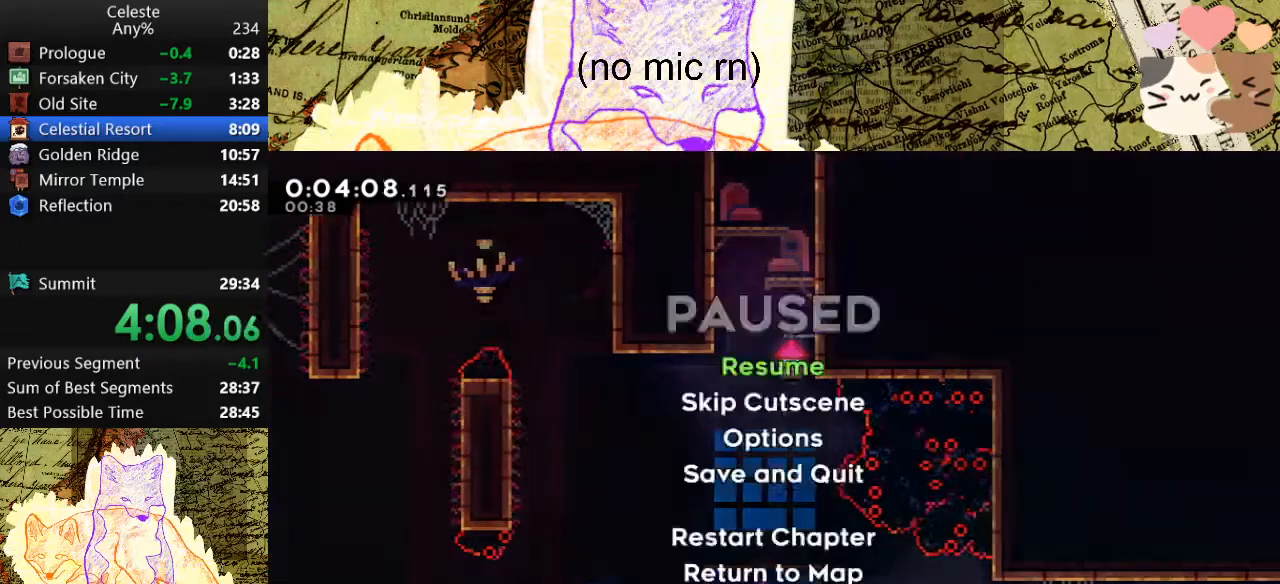
{"keys": [], "events": [[33, "demo", "down"], [33, "menu", "down"], [167, "demo", "up"], [167, "menu", "up"]]}
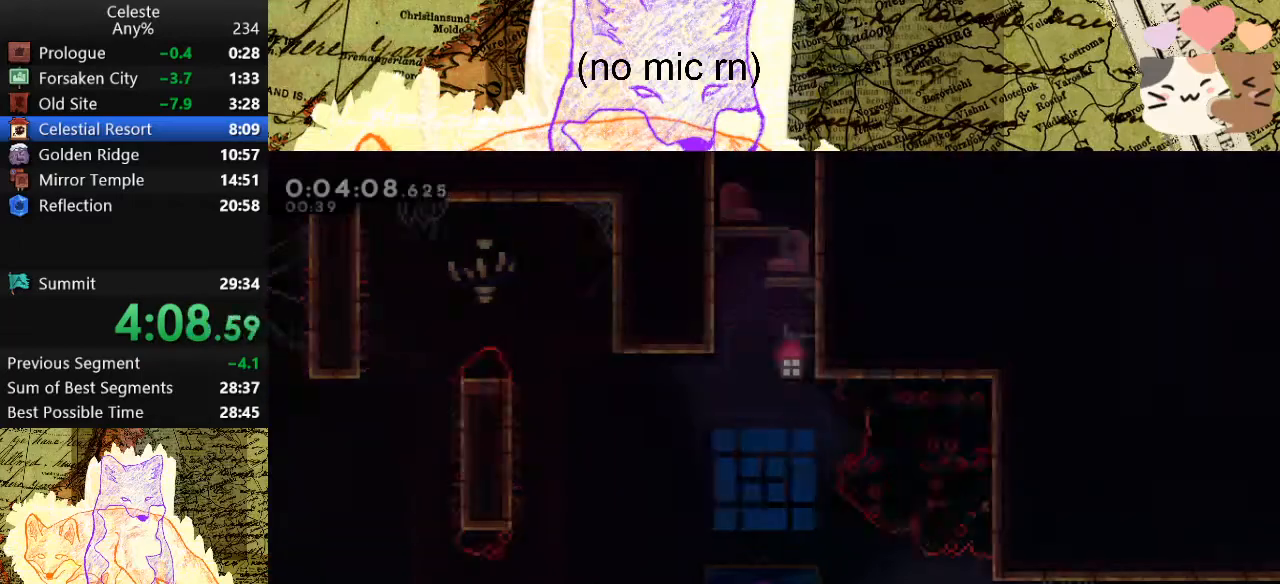
{"keys": ["d", "grab", "s", "space"], "events": [[67, "d", "down"], [67, "s", "down"], [100, "grab", "down"], [167, "dash", "down"], [167, "space", "down"], [300, "dash", "up"], [300, "space", "up"], [433, "space", "down"]]}
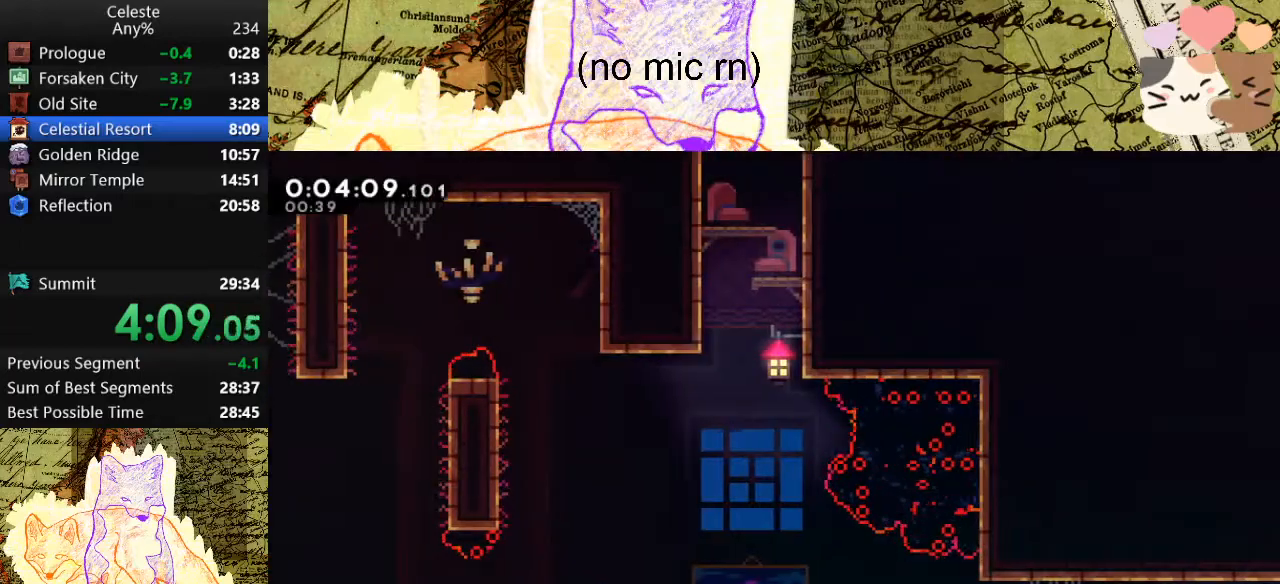
{"keys": ["d", "grab", "s", "space"], "events": []}
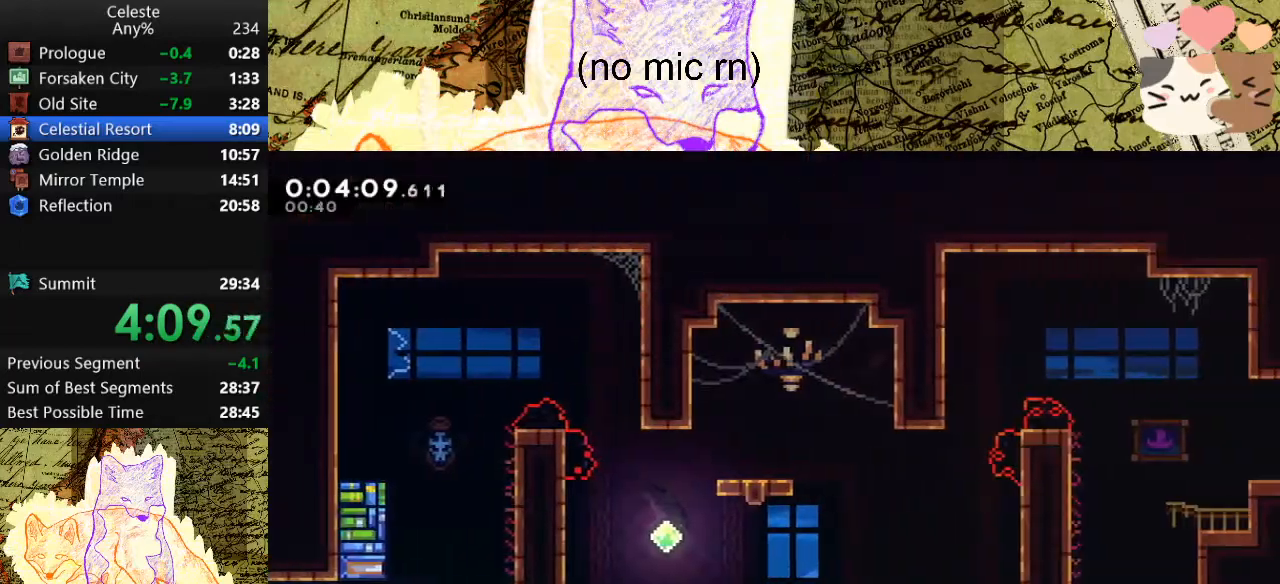
{"keys": ["d", "grab", "jump", "s", "space"], "events": [[467, "jump", "down"]]}
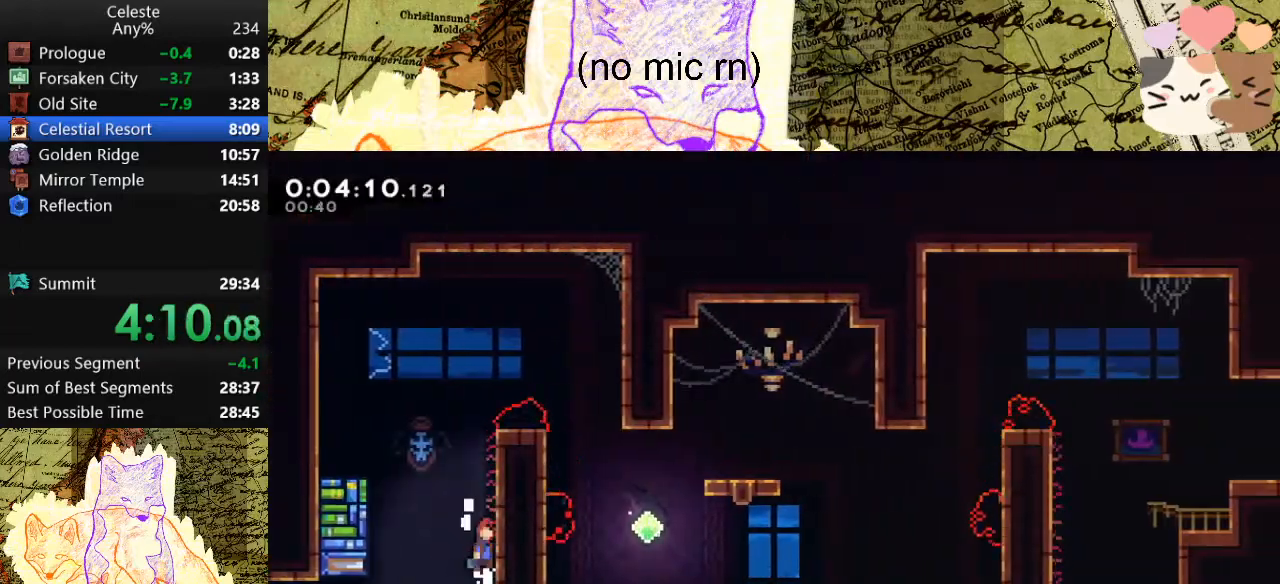
{"keys": ["d", "grab", "jump", "space"], "events": [[33, "s", "up"], [100, "jump", "up"], [133, "jump", "down"]]}
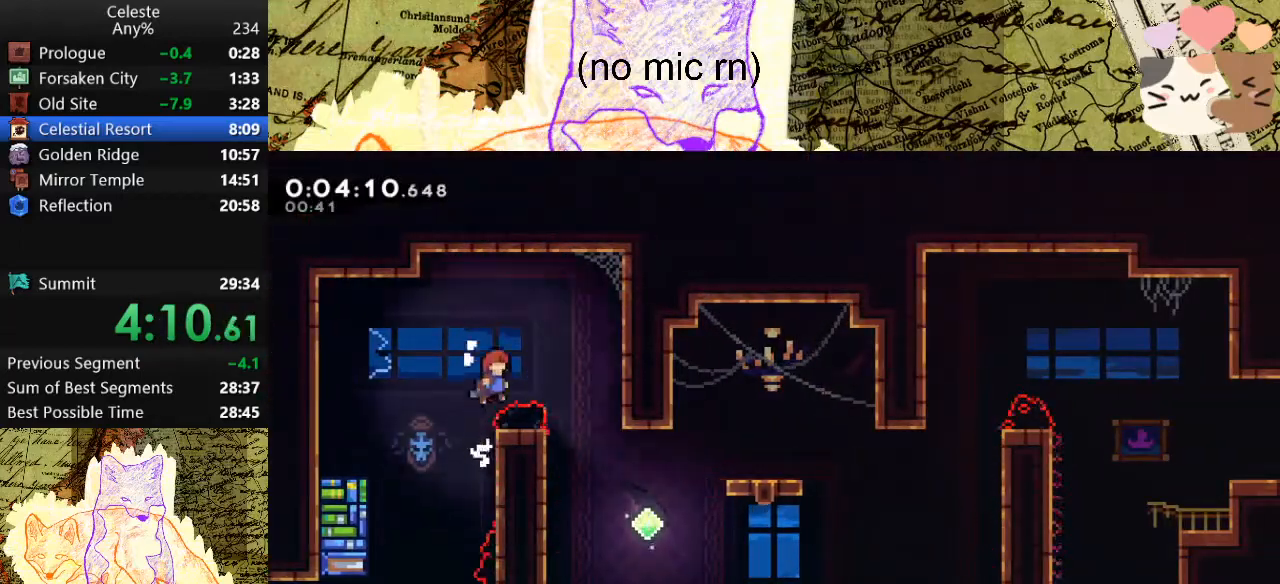
{"keys": ["d"], "events": [[33, "grab", "up"], [100, "jump", "up"], [100, "space", "up"], [400, "demo", "down"], [500, "demo", "up"]]}
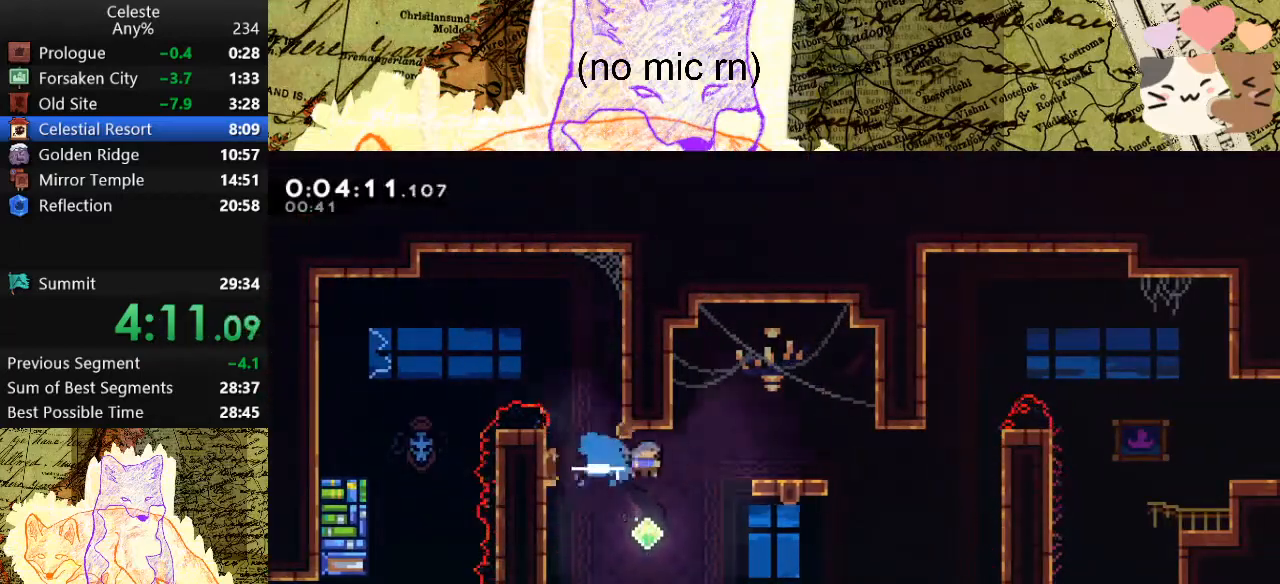
{"keys": ["d", "grab", "space"], "events": [[100, "d", "up"], [233, "d", "down"], [233, "grab", "down"], [233, "s", "down"], [267, "dash", "down"], [367, "s", "up"], [400, "dash", "up"], [400, "space", "down"]]}
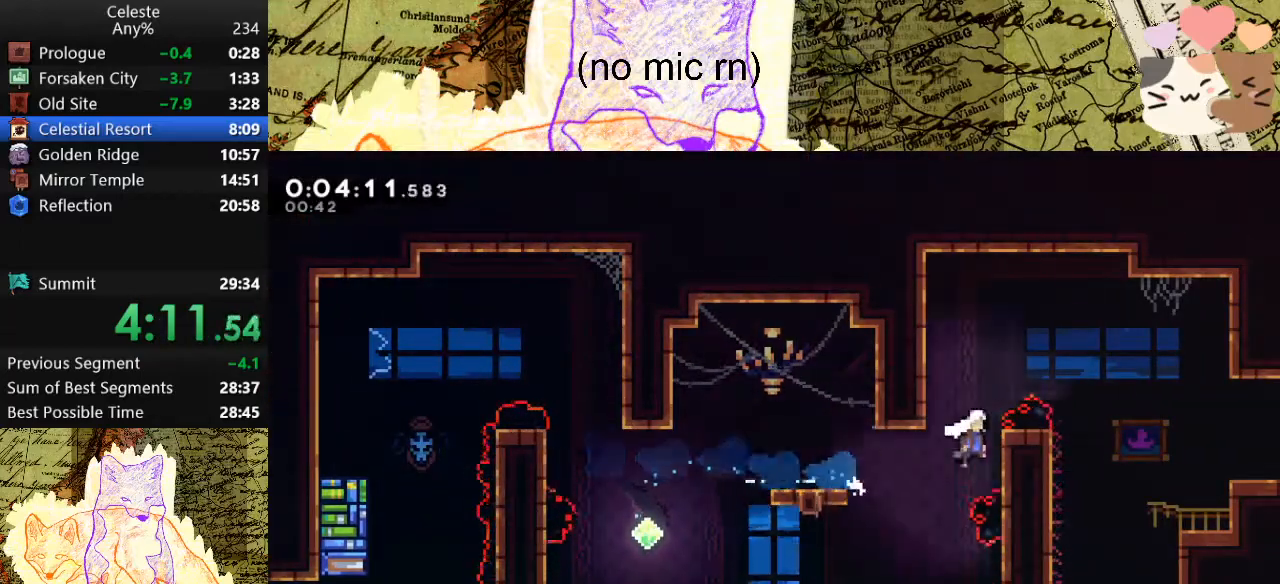
{"keys": ["d", "s"], "events": [[100, "jump", "down"], [233, "dash", "down"], [233, "jump", "up"], [300, "grab", "up"], [300, "space", "up"], [433, "s", "down"], [500, "dash", "up"]]}
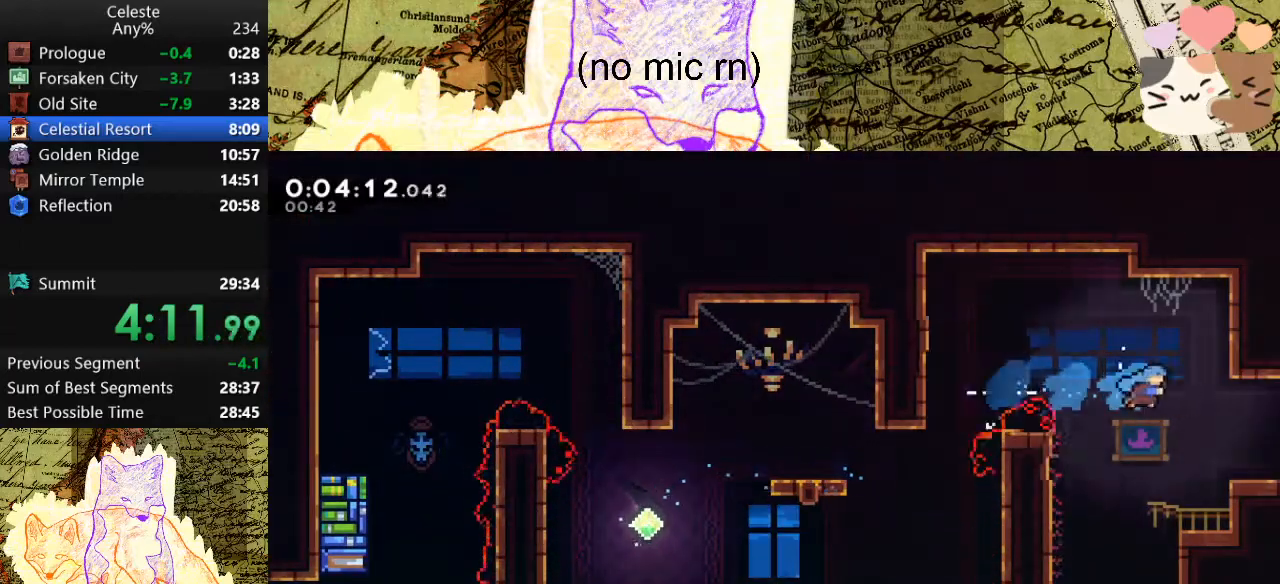
{"keys": ["d", "s"], "events": [[267, "dash", "down"], [300, "space", "down"], [400, "dash", "up"], [400, "space", "up"]]}
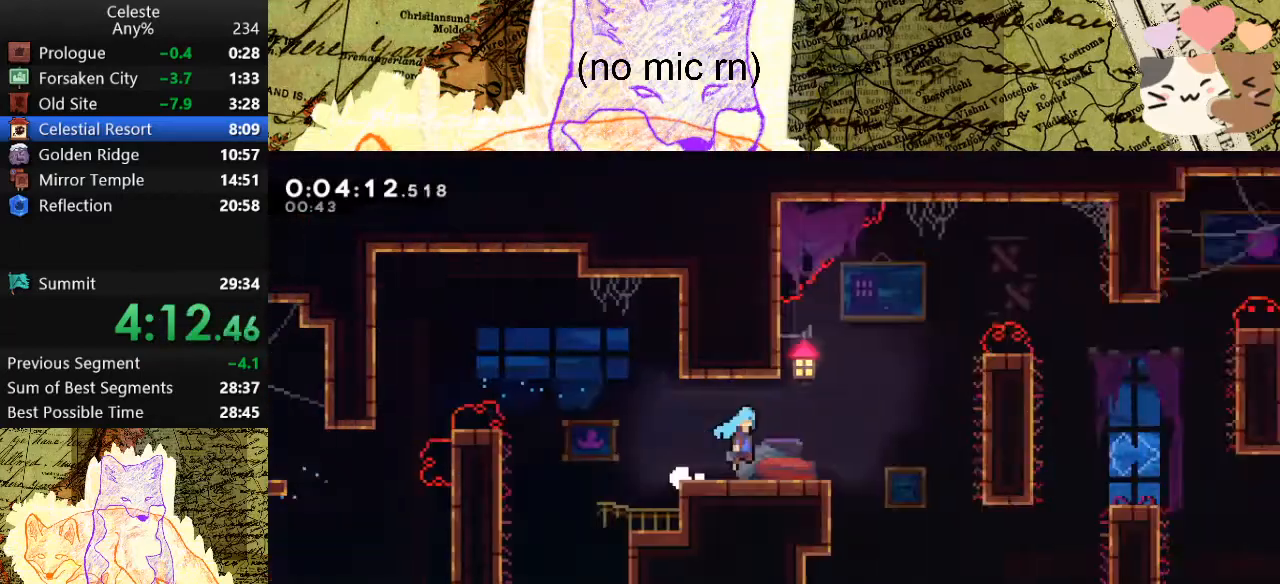
{"keys": ["d", "s"], "events": []}
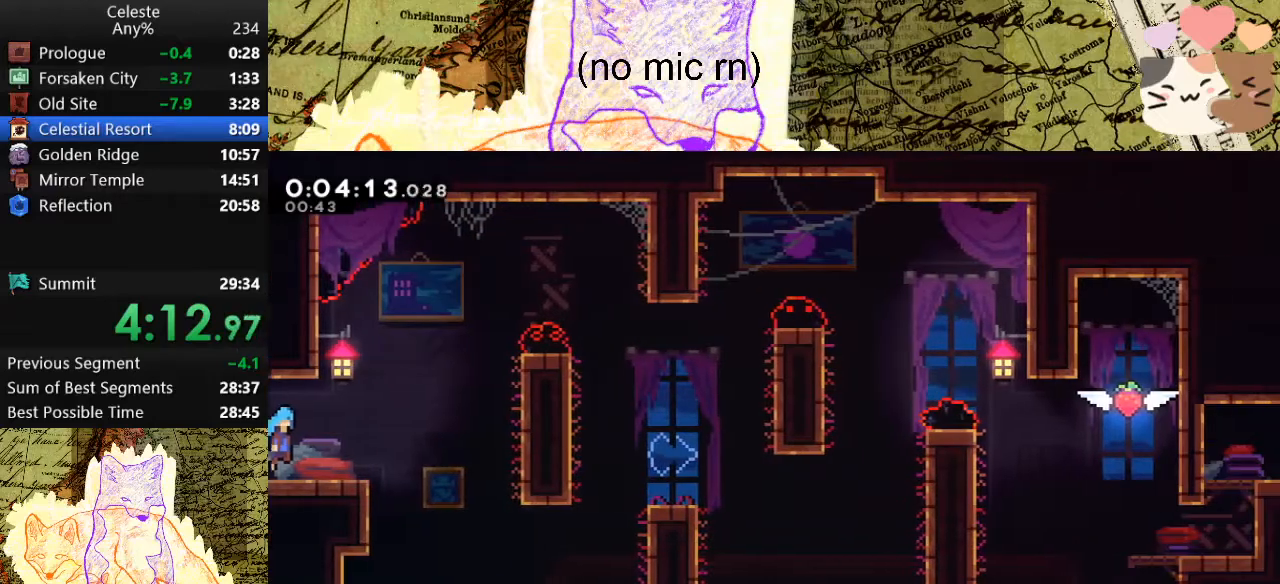
{"keys": ["d", "grab", "space"], "events": [[400, "grab", "down"], [433, "s", "up"], [433, "space", "down"]]}
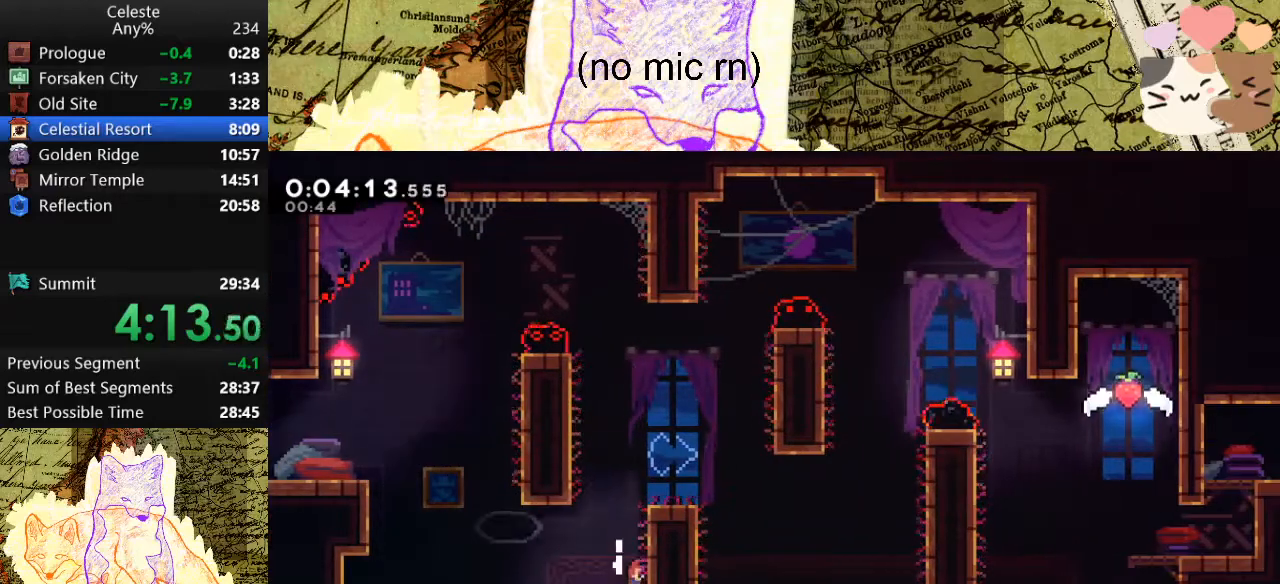
{"keys": ["d", "dash", "grab", "s"], "events": [[67, "jump", "down"], [233, "jump", "up"], [333, "jump", "down"], [400, "jump", "up"], [400, "s", "down"], [467, "dash", "down"], [500, "space", "up"]]}
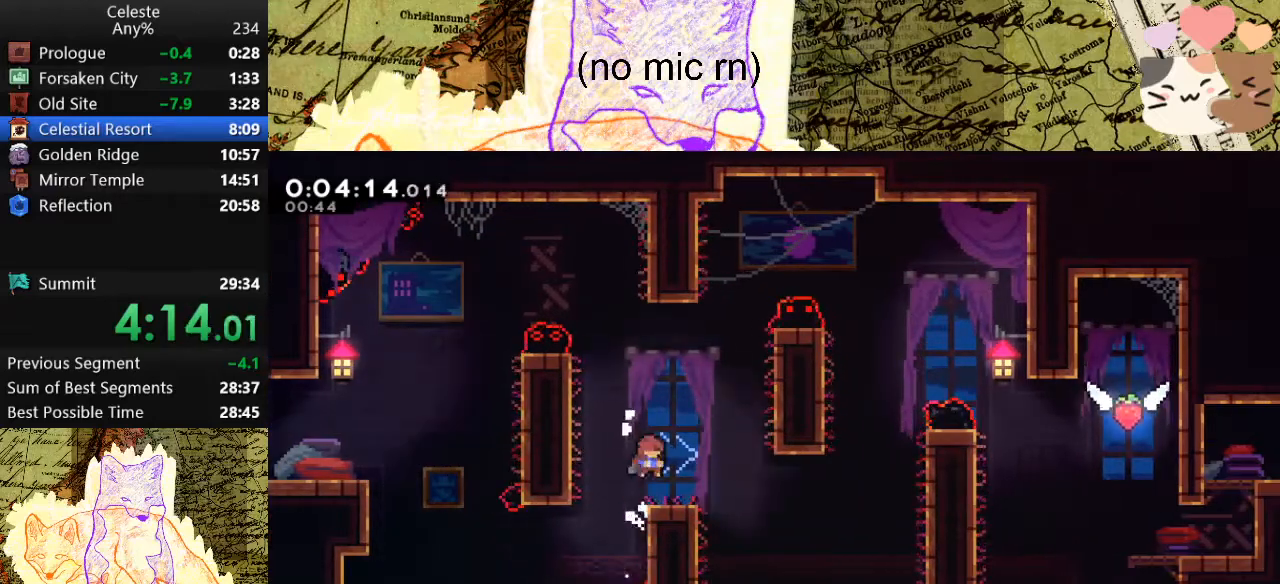
{"keys": ["d", "grab", "space"], "events": [[100, "s", "up"], [133, "dash", "up"], [133, "space", "down"], [300, "space", "up"], [400, "space", "down"]]}
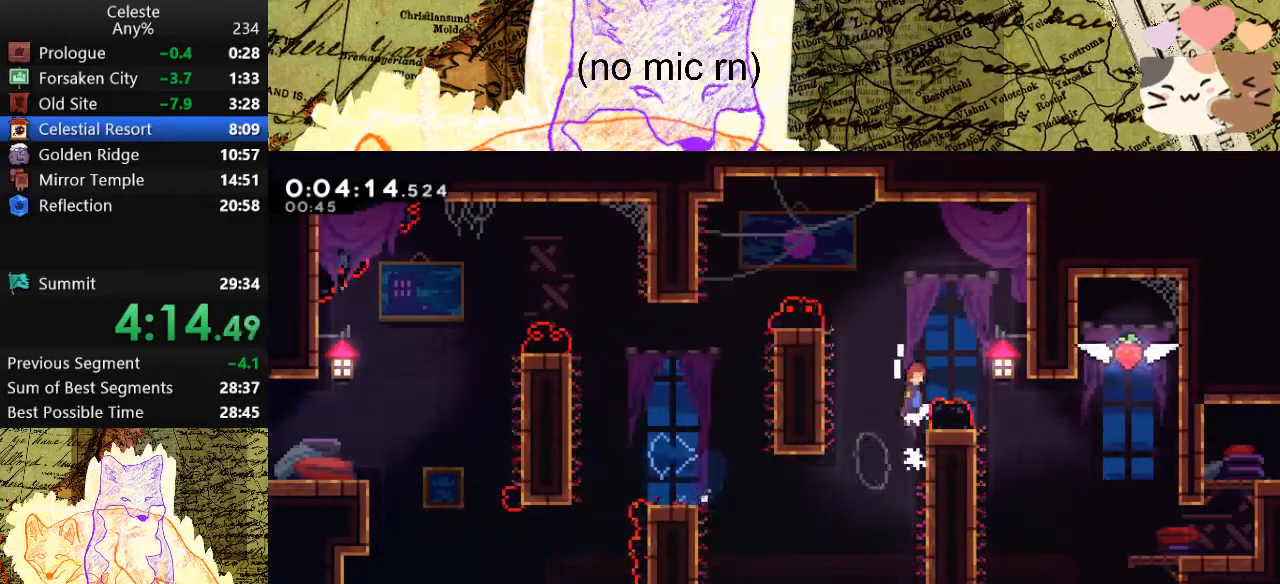
{"keys": ["d"], "events": [[33, "jump", "down"], [200, "grab", "up"], [200, "jump", "up"], [233, "dash", "down"], [233, "s", "down"], [300, "space", "up"], [433, "dash", "up"], [433, "s", "up"]]}
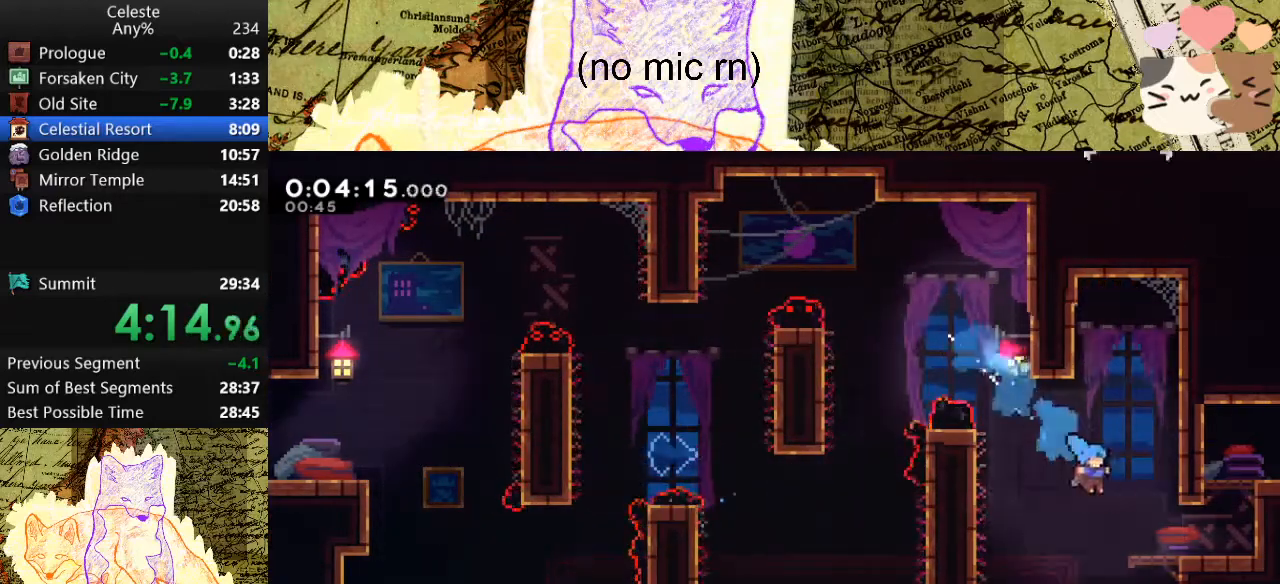
{"keys": ["d", "dash", "space", "w"], "events": [[267, "space", "down"], [400, "w", "down"], [467, "dash", "down"]]}
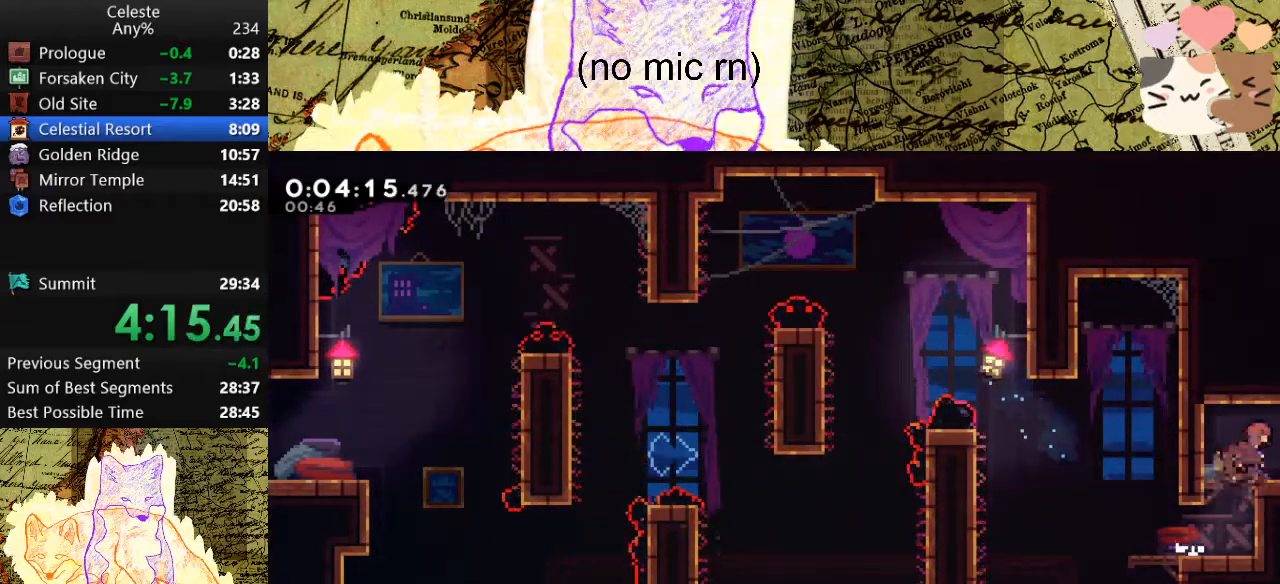
{"keys": ["d", "space", "w"], "events": [[133, "dash", "up"]]}
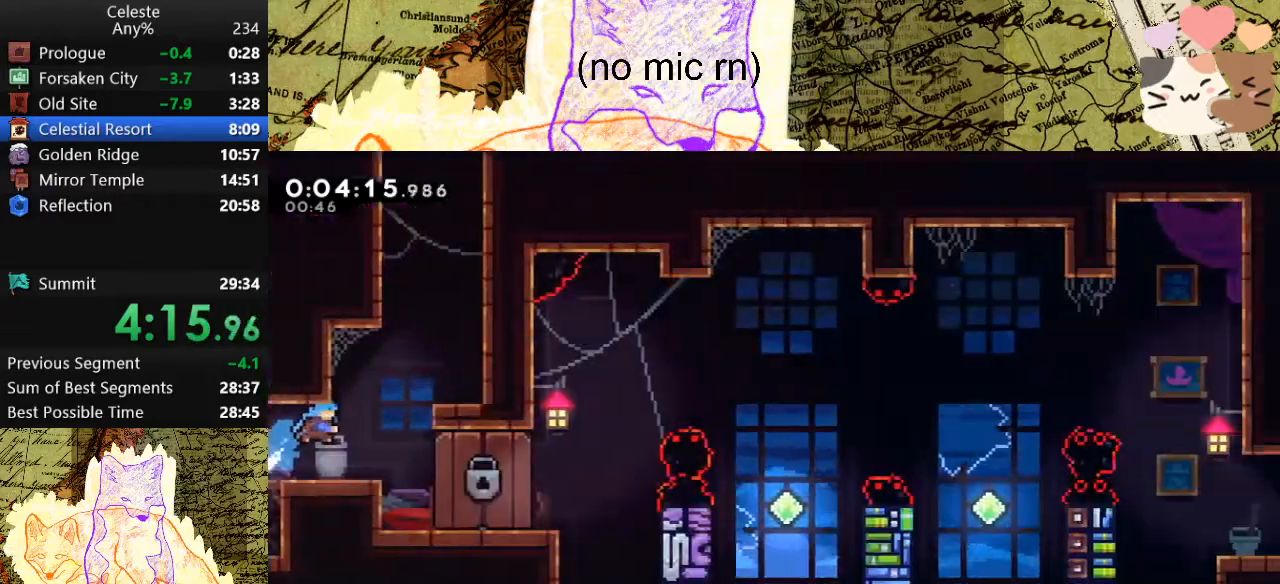
{"keys": ["dash", "w"], "events": [[367, "space", "up"], [400, "d", "up"], [400, "dash", "down"]]}
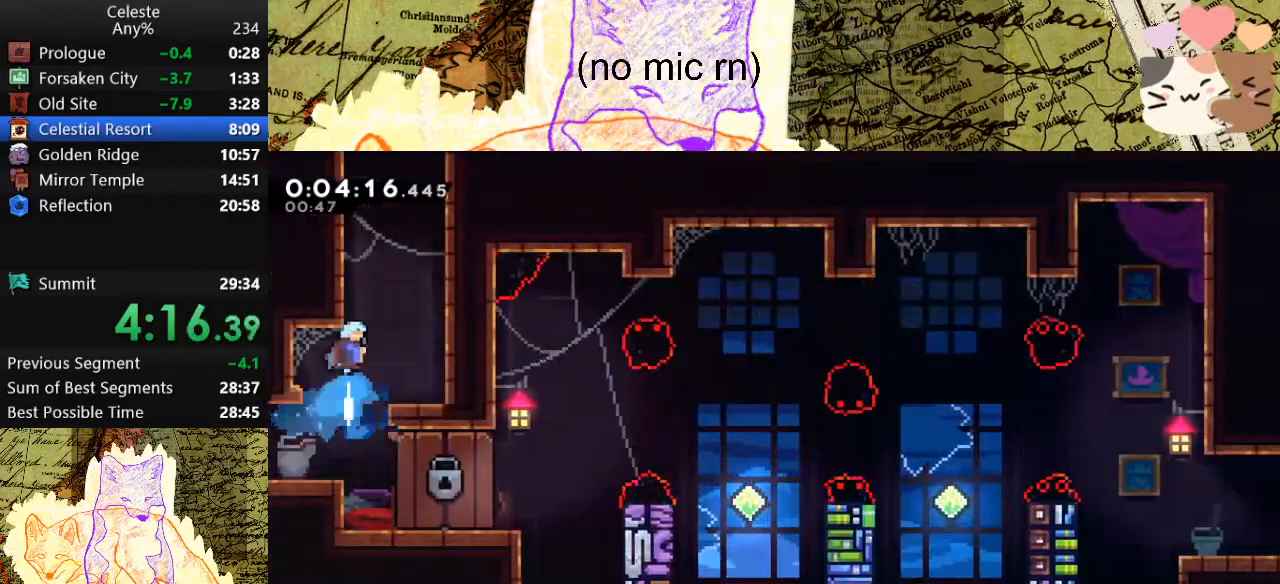
{"keys": ["a", "grab", "space"], "events": [[100, "dash", "up"], [100, "space", "down"], [233, "space", "up"], [267, "a", "down"], [267, "grab", "down"], [267, "space", "down"], [267, "w", "up"]]}
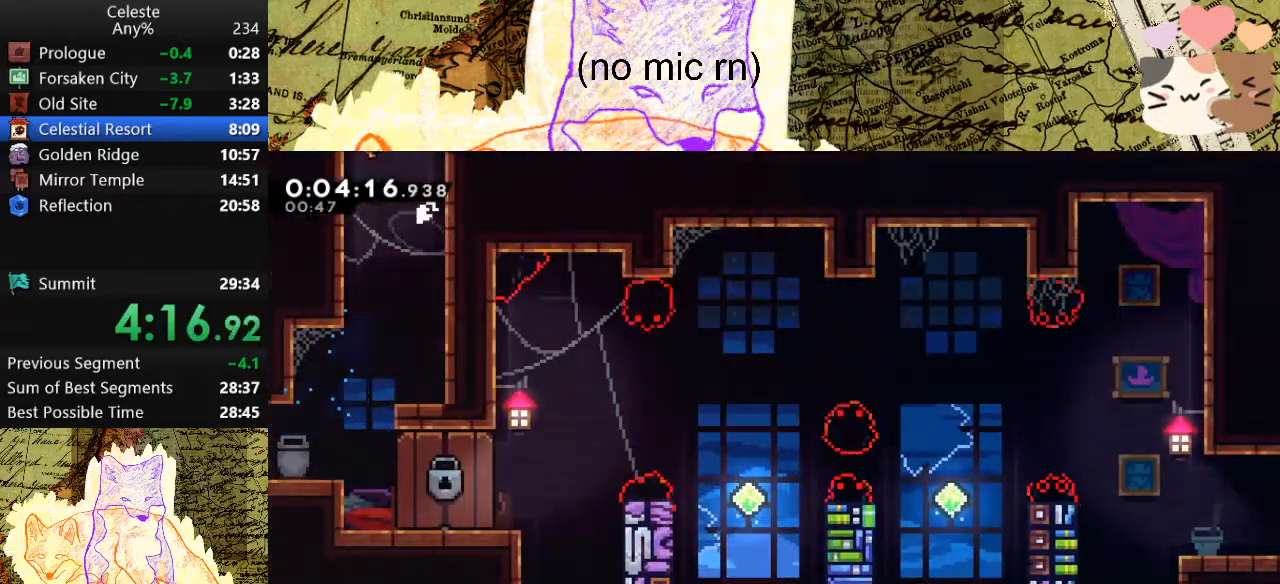
{"keys": ["a", "grab"], "events": [[67, "space", "up"]]}
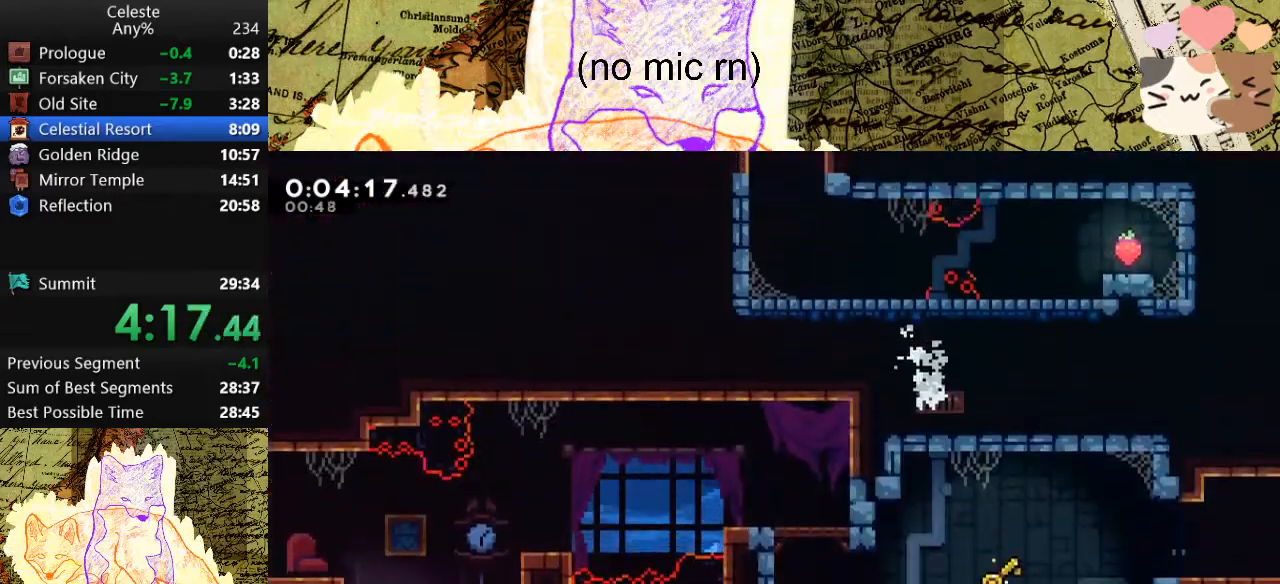
{"keys": ["a", "dash"], "events": [[167, "space", "down"], [300, "jump", "down"], [467, "dash", "down"], [467, "jump", "up"], [500, "grab", "up"], [500, "space", "up"]]}
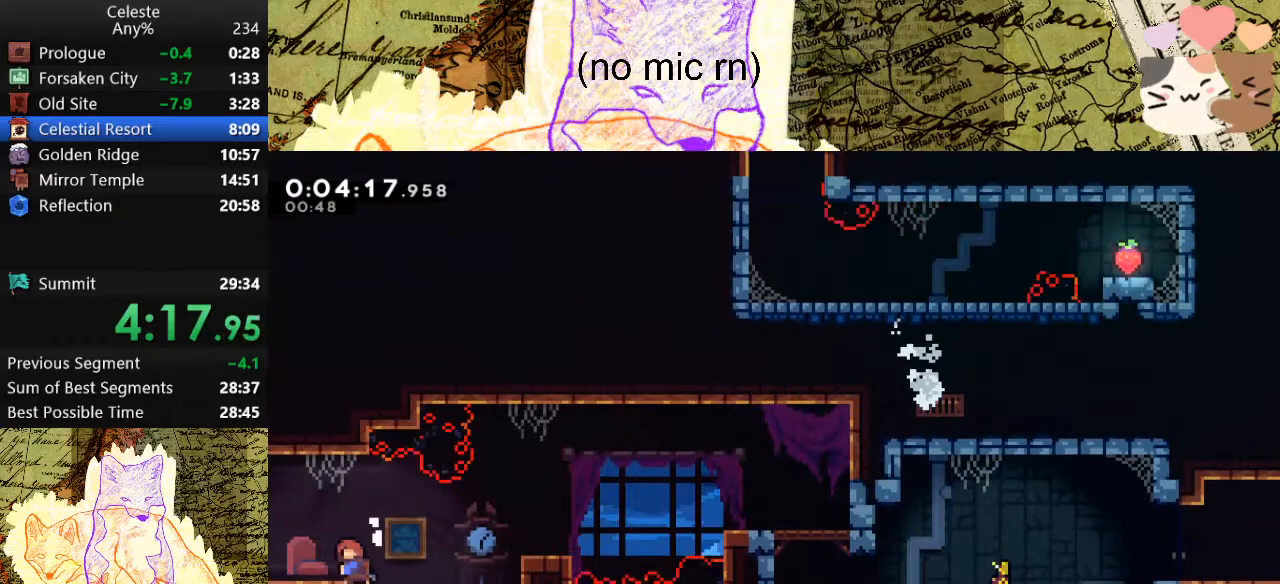
{"keys": ["a", "space"], "events": [[133, "dash", "up"], [133, "space", "down"]]}
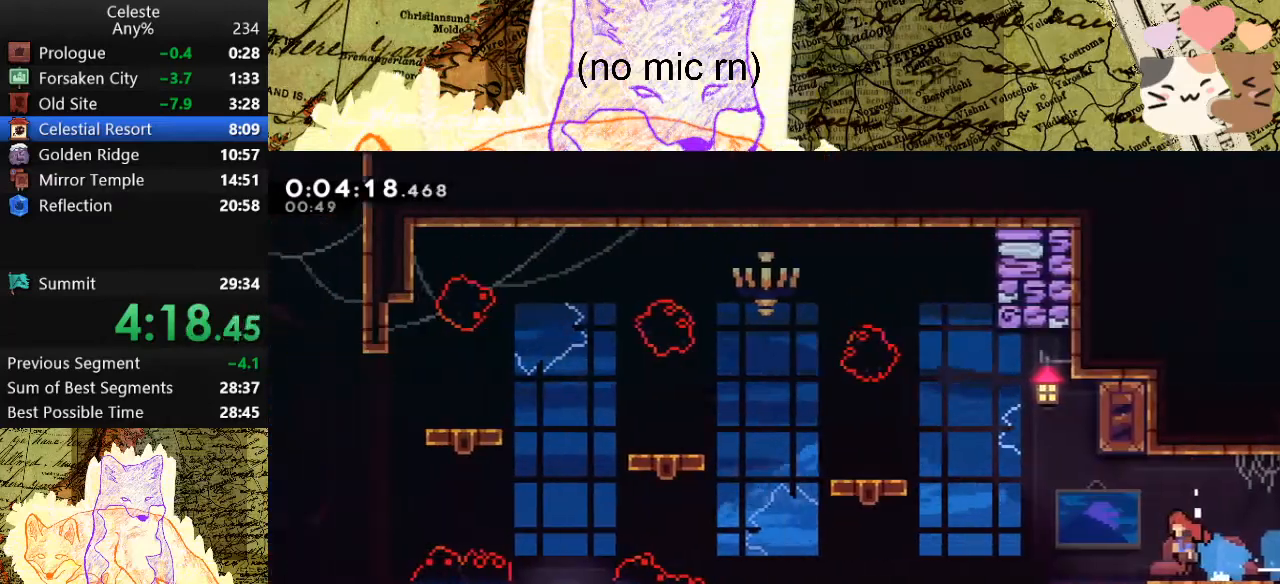
{"keys": ["a", "space"], "events": []}
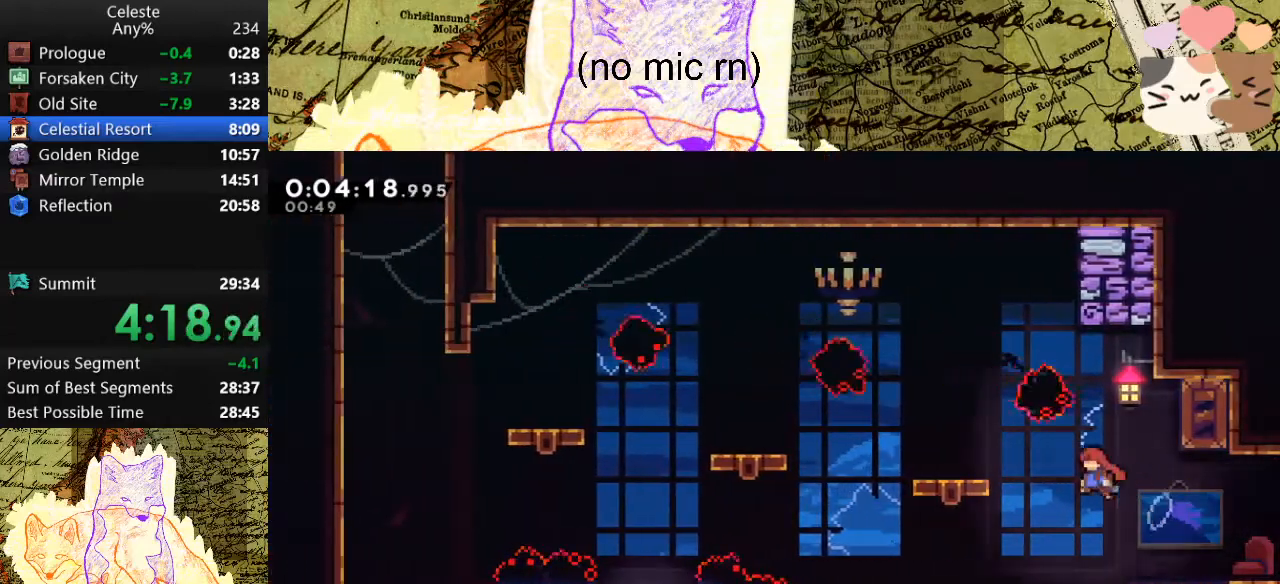
{"keys": ["a", "s", "space"], "events": [[133, "dash", "down"], [133, "space", "up"], [333, "dash", "up"], [333, "space", "down"], [467, "s", "down"]]}
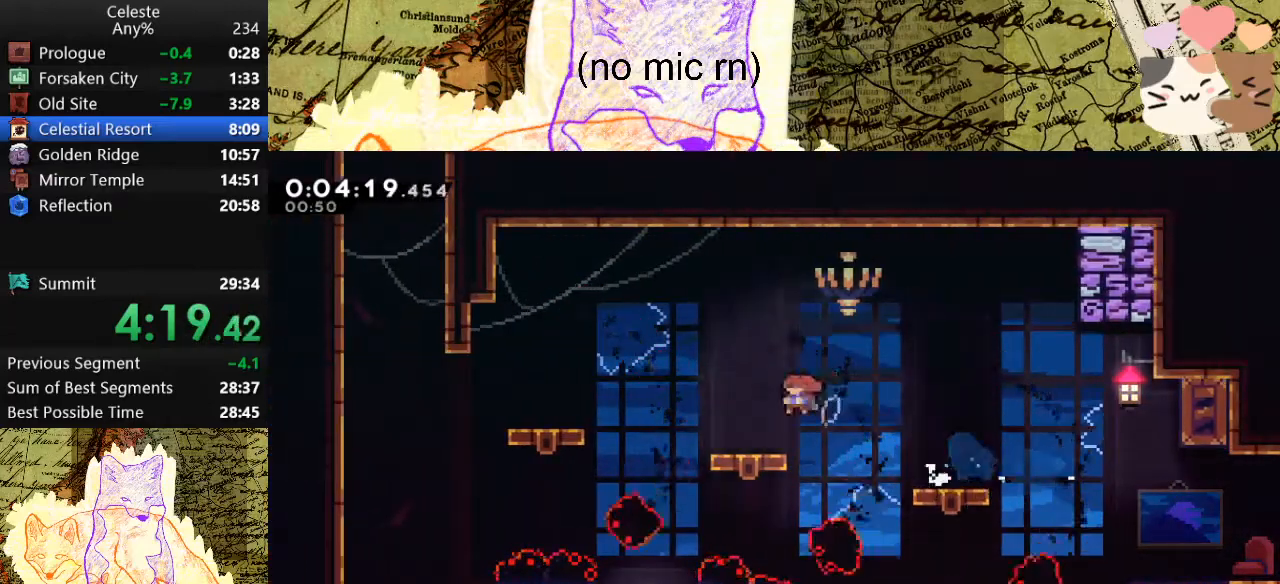
{"keys": ["dash", "space", "w"], "events": [[33, "dash", "down"], [67, "space", "up"], [200, "dash", "up"], [200, "s", "up"], [200, "space", "down"], [500, "a", "up"], [500, "dash", "down"], [500, "w", "down"]]}
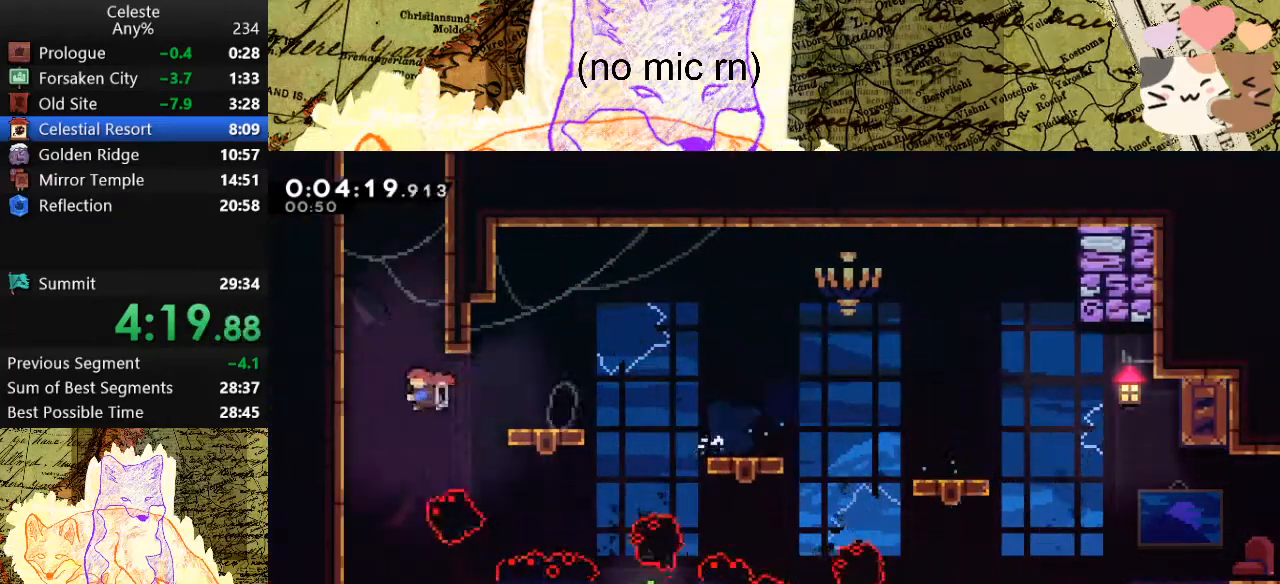
{"keys": ["d", "space"], "events": [[33, "space", "up"], [200, "space", "down"], [233, "dash", "up"], [367, "space", "up"], [433, "d", "down"], [433, "space", "down"], [467, "w", "up"]]}
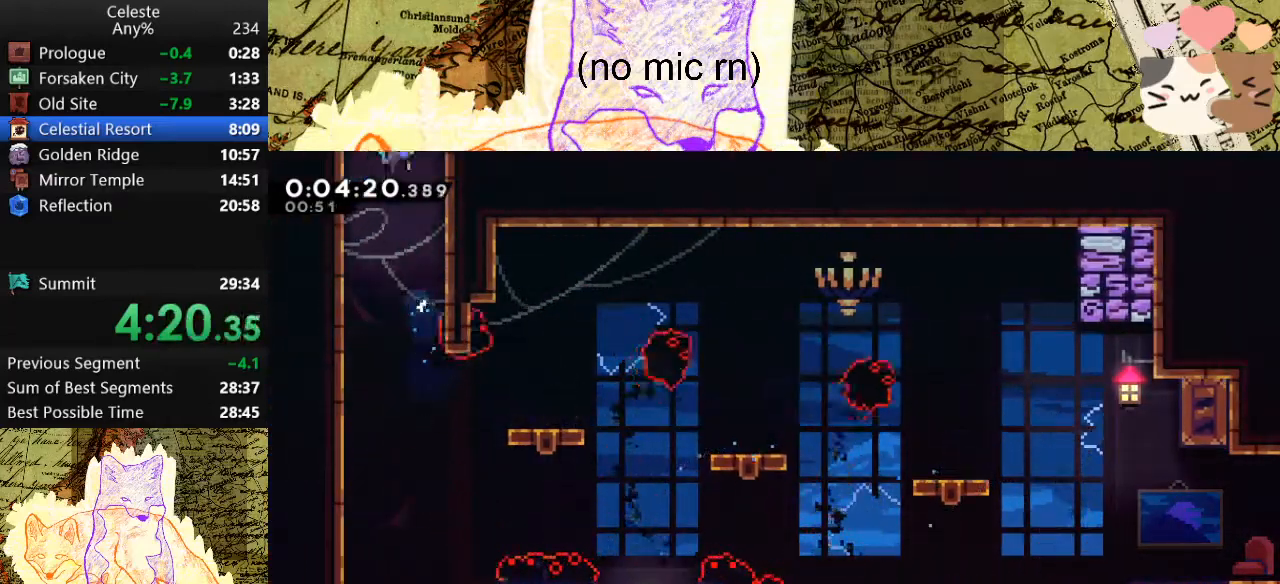
{"keys": ["d"], "events": [[100, "space", "up"]]}
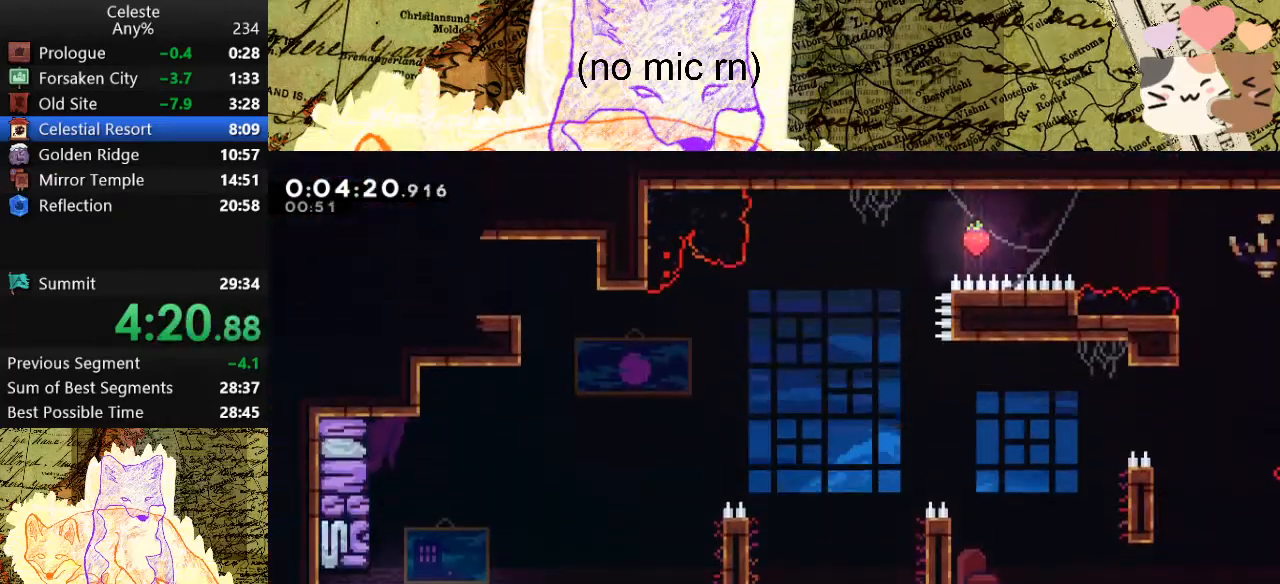
{"keys": ["d", "dash", "grab", "s"], "events": [[367, "grab", "down"], [367, "s", "down"], [400, "dash", "down"]]}
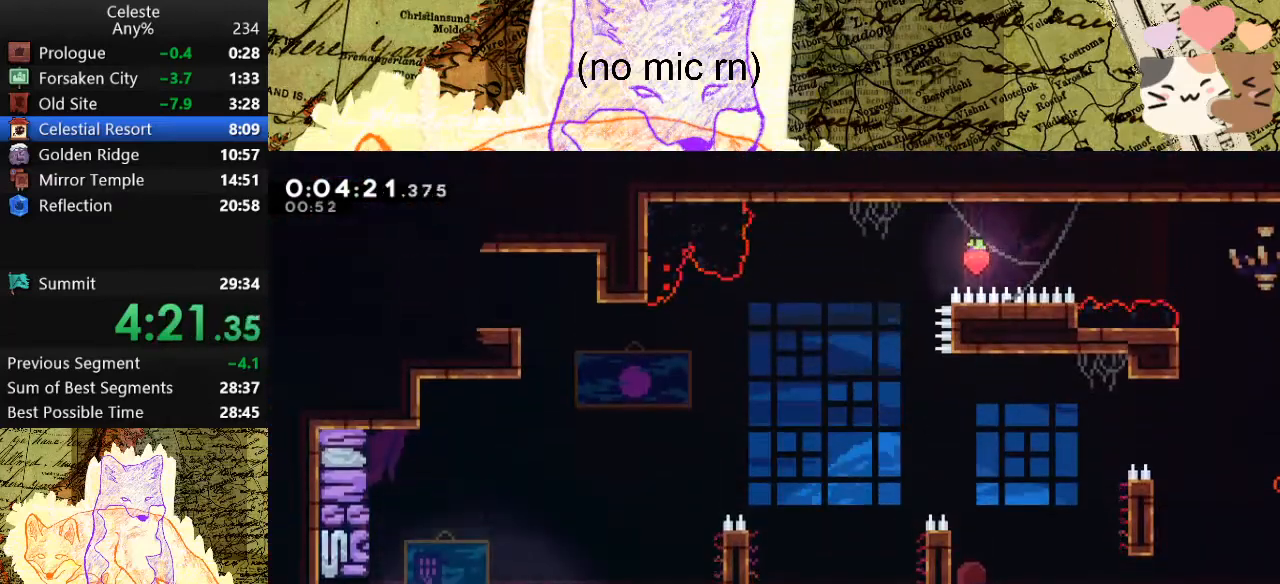
{"keys": ["d", "grab", "jump", "space"], "events": [[67, "s", "up"], [100, "dash", "up"], [100, "space", "down"], [300, "jump", "down"], [433, "jump", "up"], [467, "jump", "down"]]}